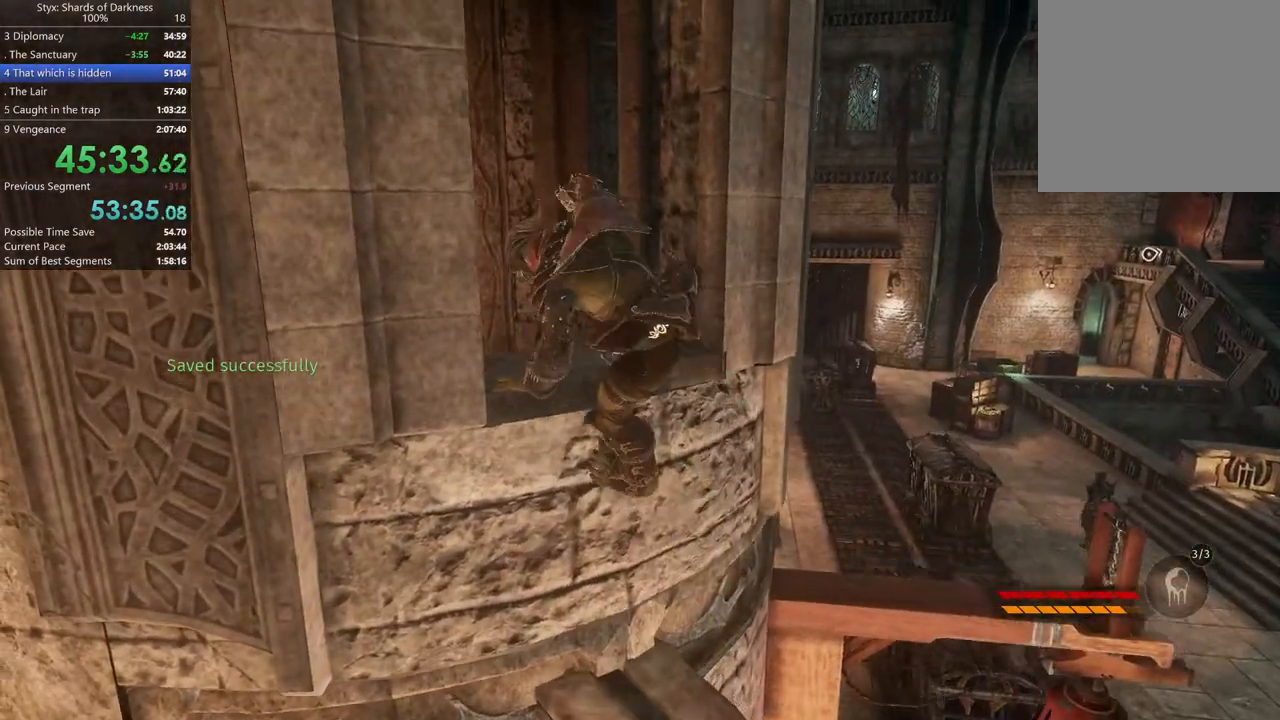
Gameplay with a controller (Xbox layout); each line is a JSON object with the inputs held at the frame after it. "events" lists button and stick changes between this image and that frame as [ms after this image, input, new state], when the widget could be followed in between.
{"buttons": [], "left_stick": "up", "right_stick": "center"}
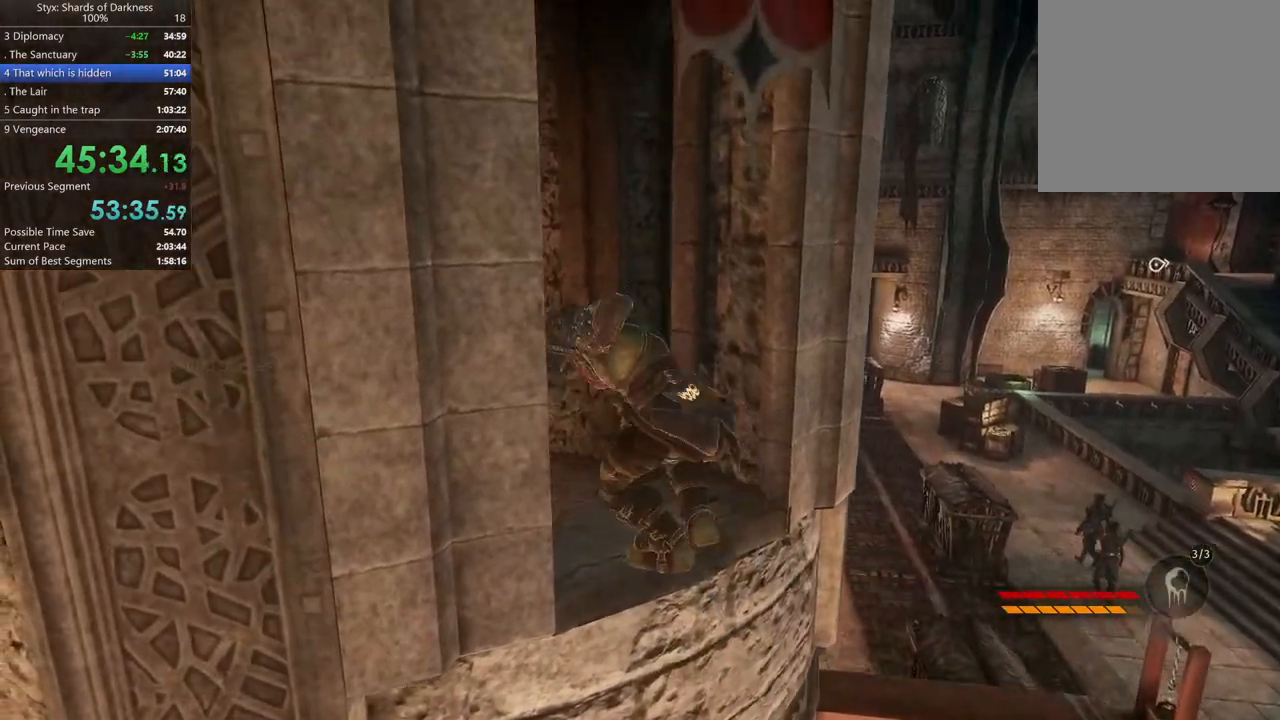
{"buttons": [], "left_stick": "up", "right_stick": "center", "events": [[333, "B", "down"], [500, "B", "up"]]}
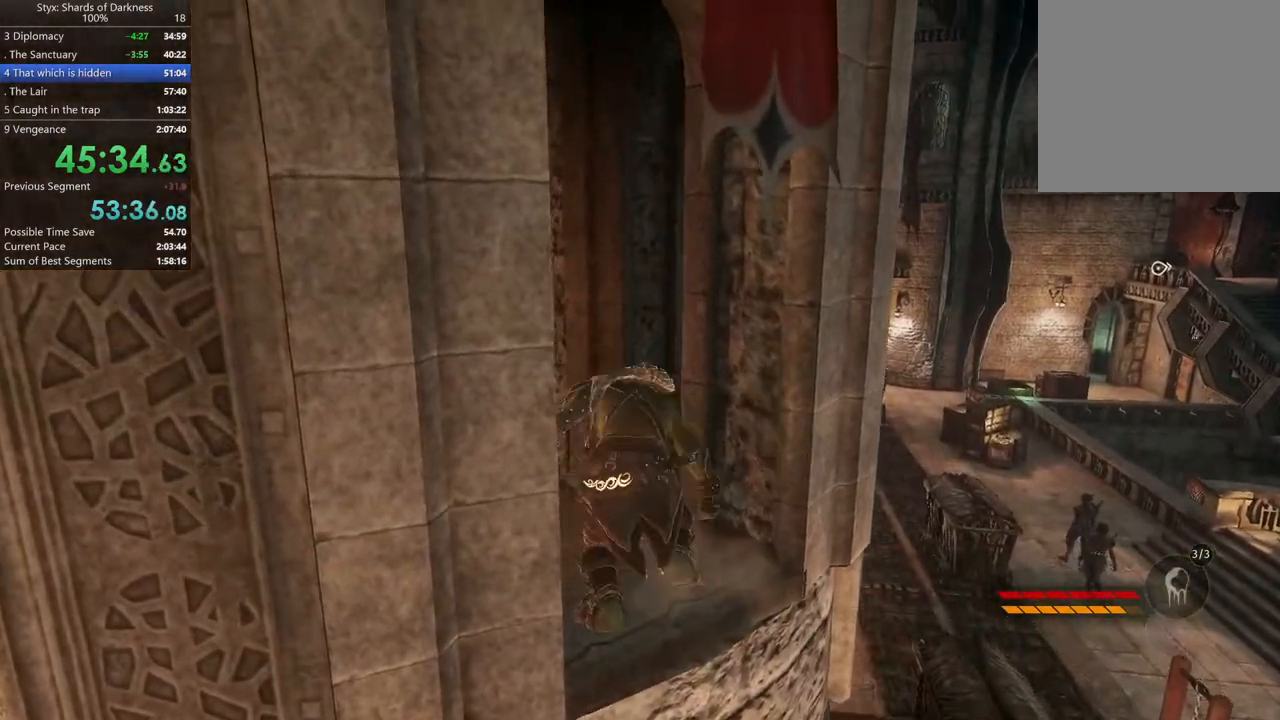
{"buttons": [], "left_stick": "up-left", "right_stick": "down", "events": [[133, "left_stick", "up-left"], [400, "right_stick", "down"]]}
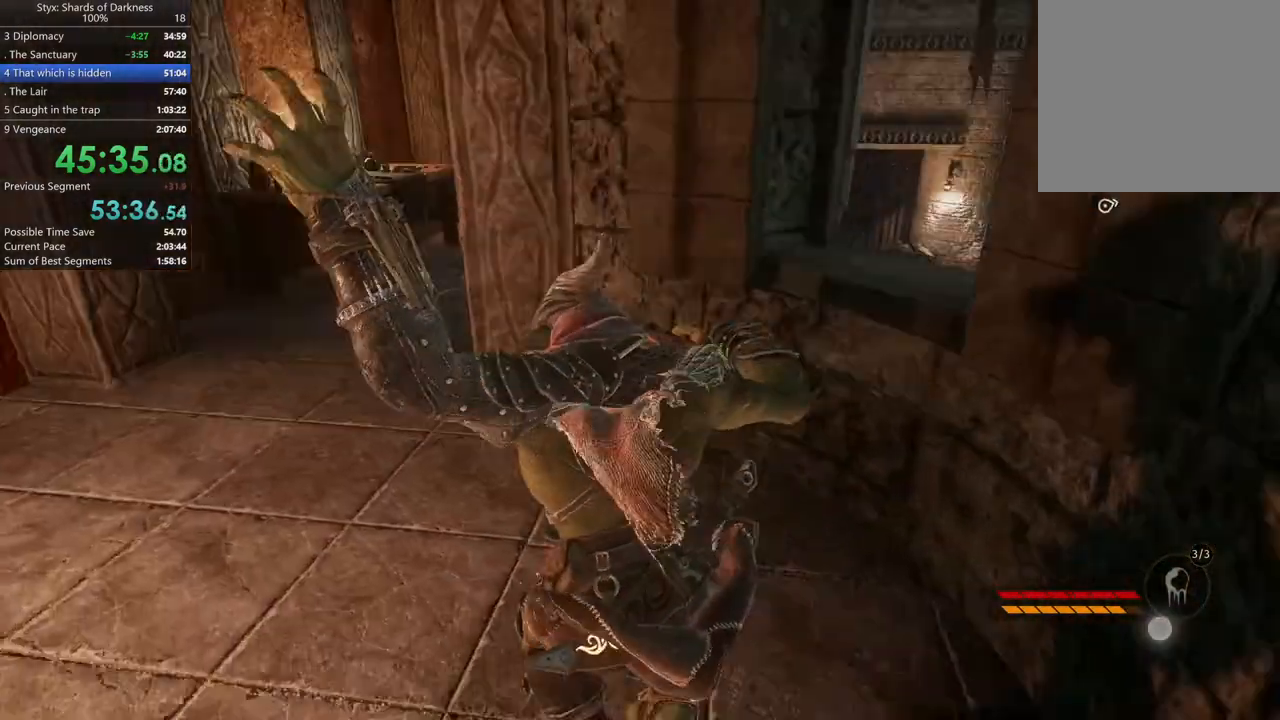
{"buttons": [], "left_stick": "up-left", "right_stick": "center", "events": [[133, "right_stick", "center"]]}
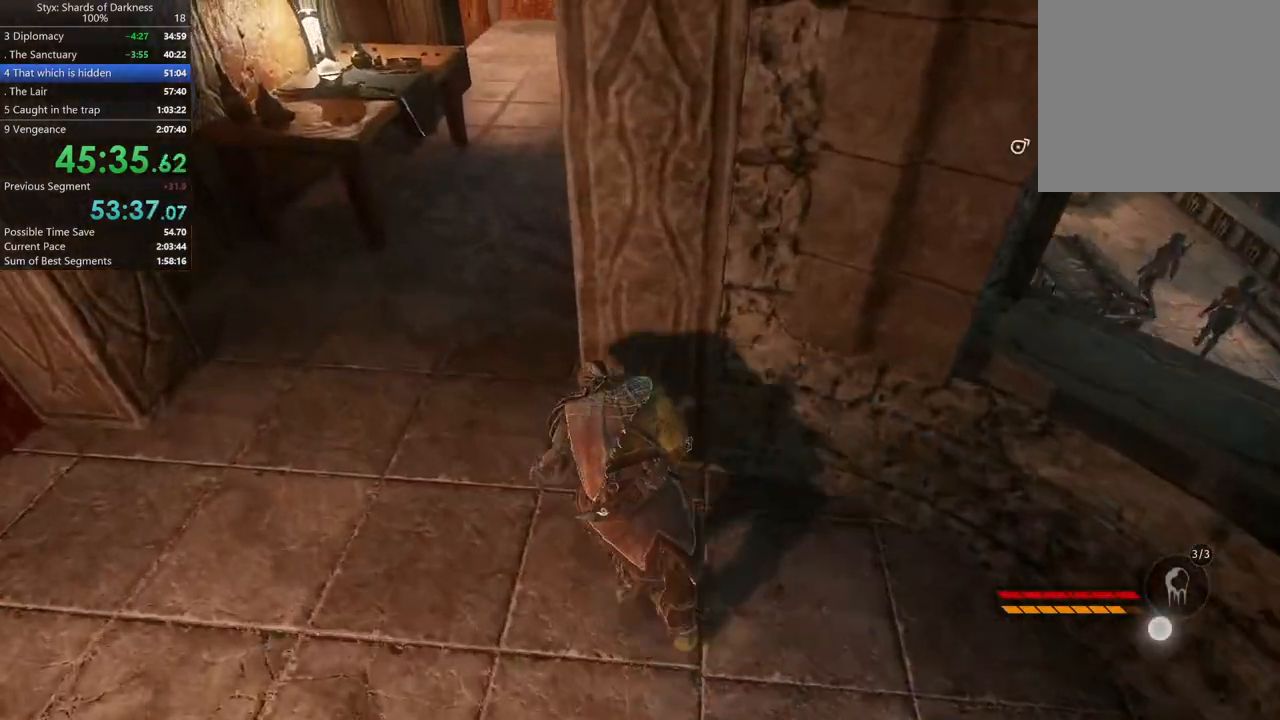
{"buttons": [], "left_stick": "up", "right_stick": "center", "events": [[233, "right_stick", "right"], [367, "left_stick", "up"], [467, "right_stick", "center"]]}
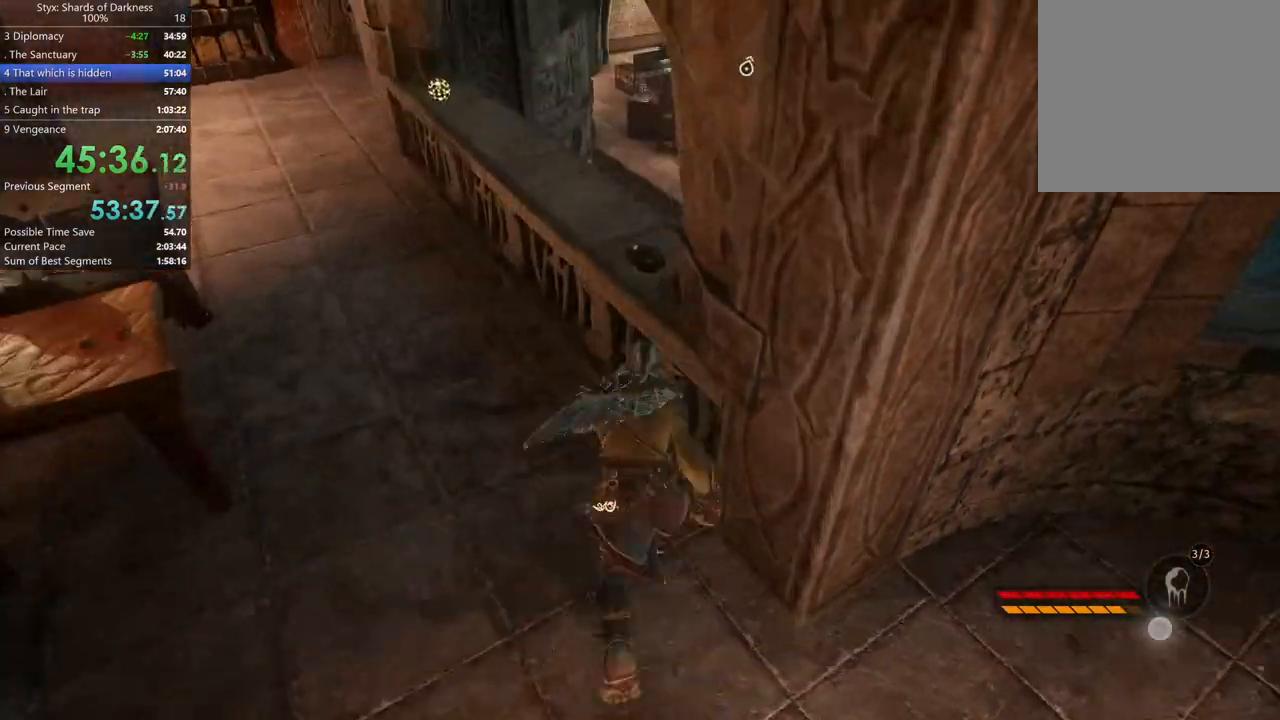
{"buttons": [], "left_stick": "up", "right_stick": "center", "events": [[267, "R2", "down"], [267, "Y", "down"], [367, "Y", "up"], [433, "R2", "up"]]}
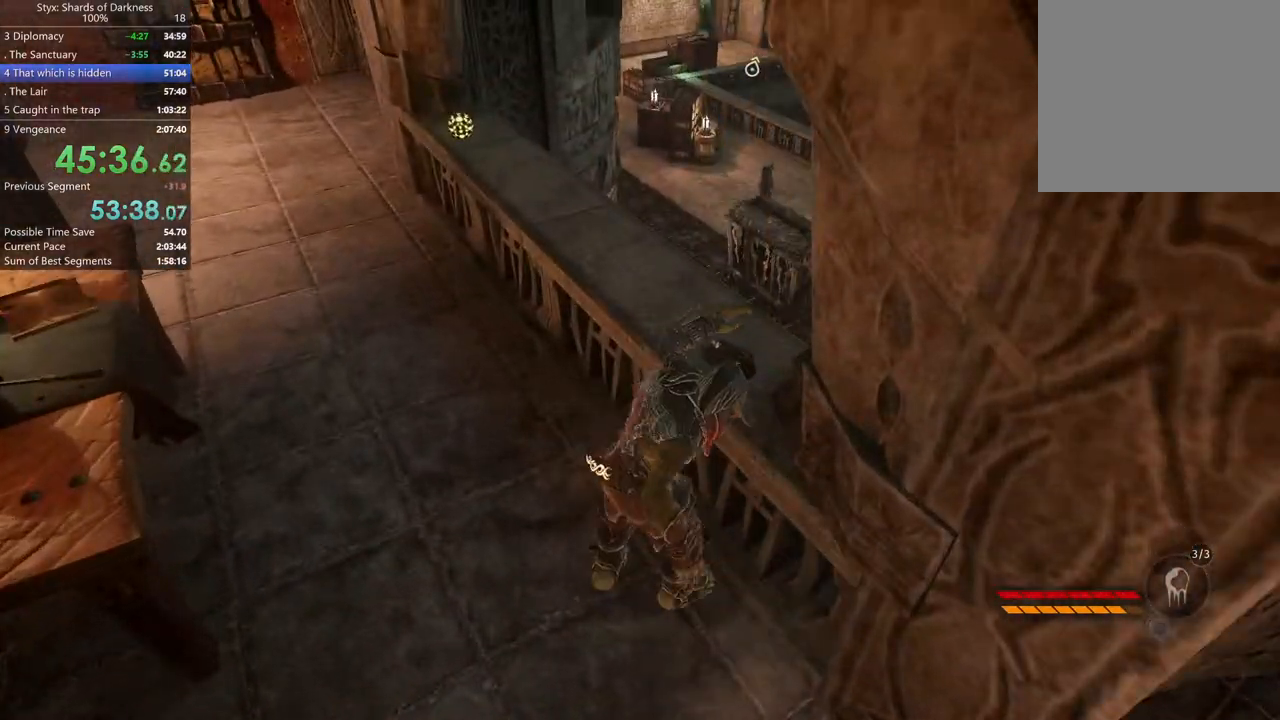
{"buttons": [], "left_stick": "up-left", "right_stick": "center", "events": [[167, "left_stick", "up-left"]]}
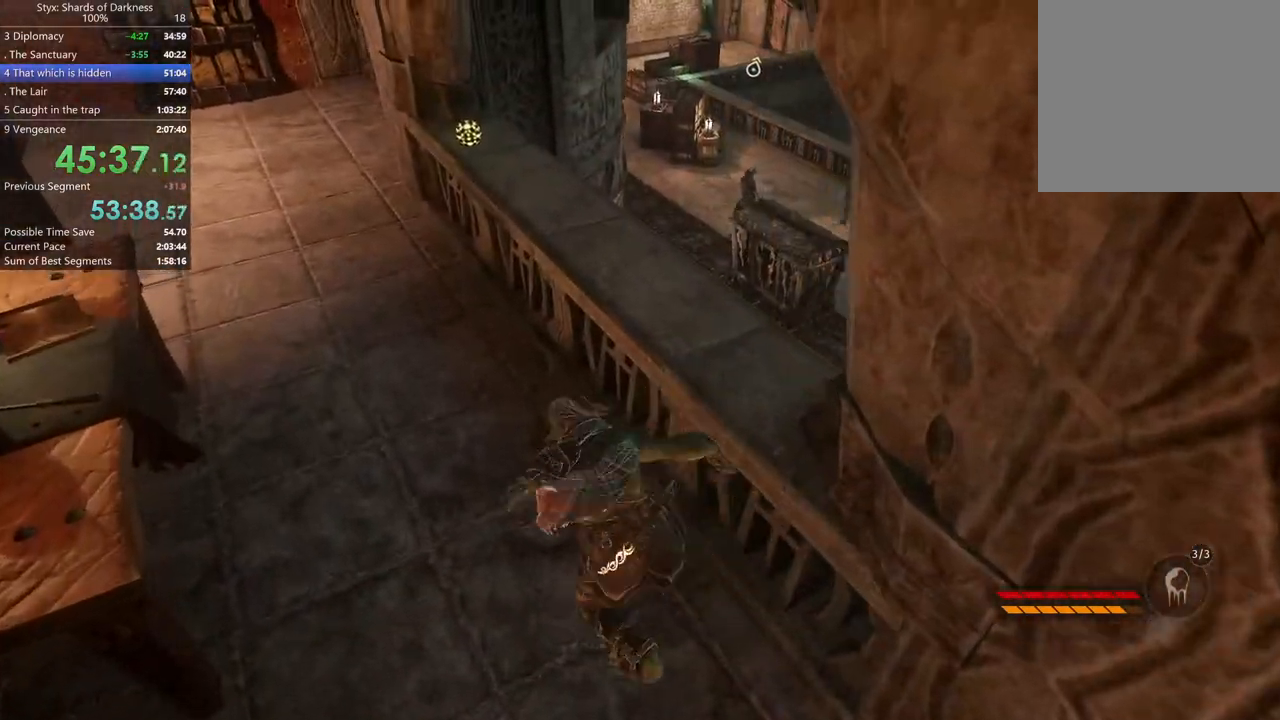
{"buttons": [], "left_stick": "up", "right_stick": "center", "events": [[467, "left_stick", "up"]]}
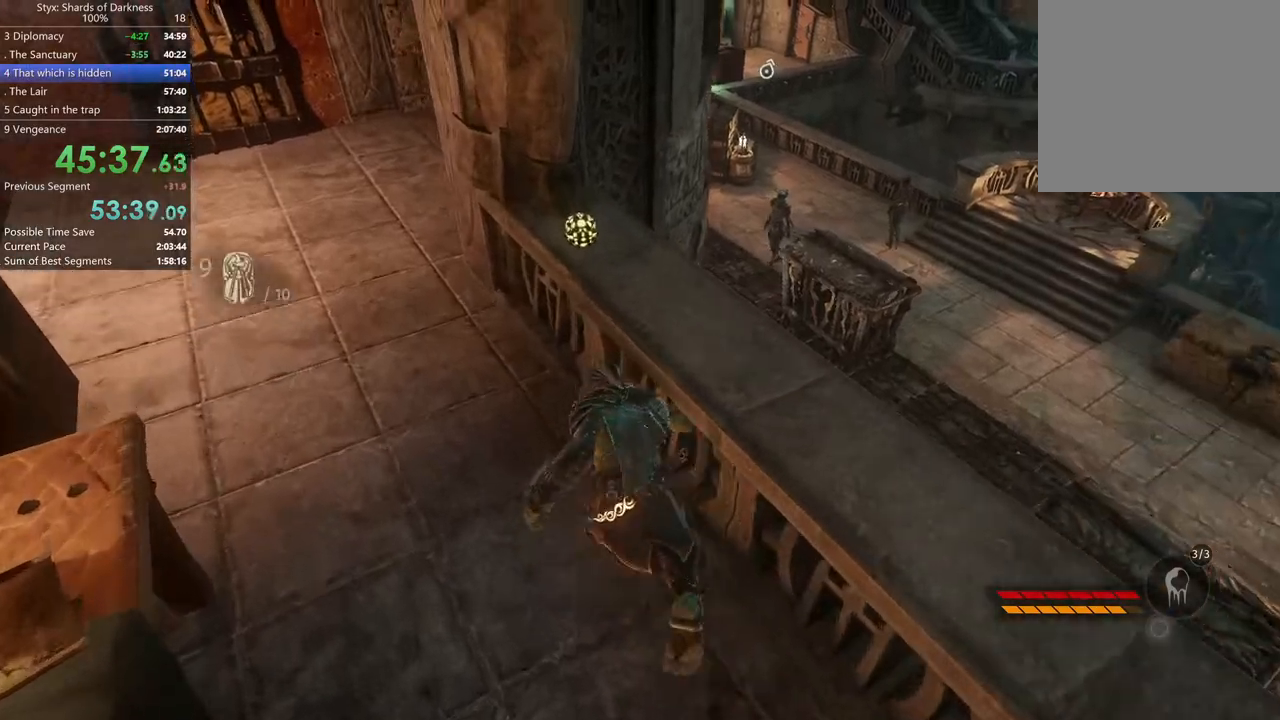
{"buttons": ["Y"], "left_stick": "up", "right_stick": "center"}
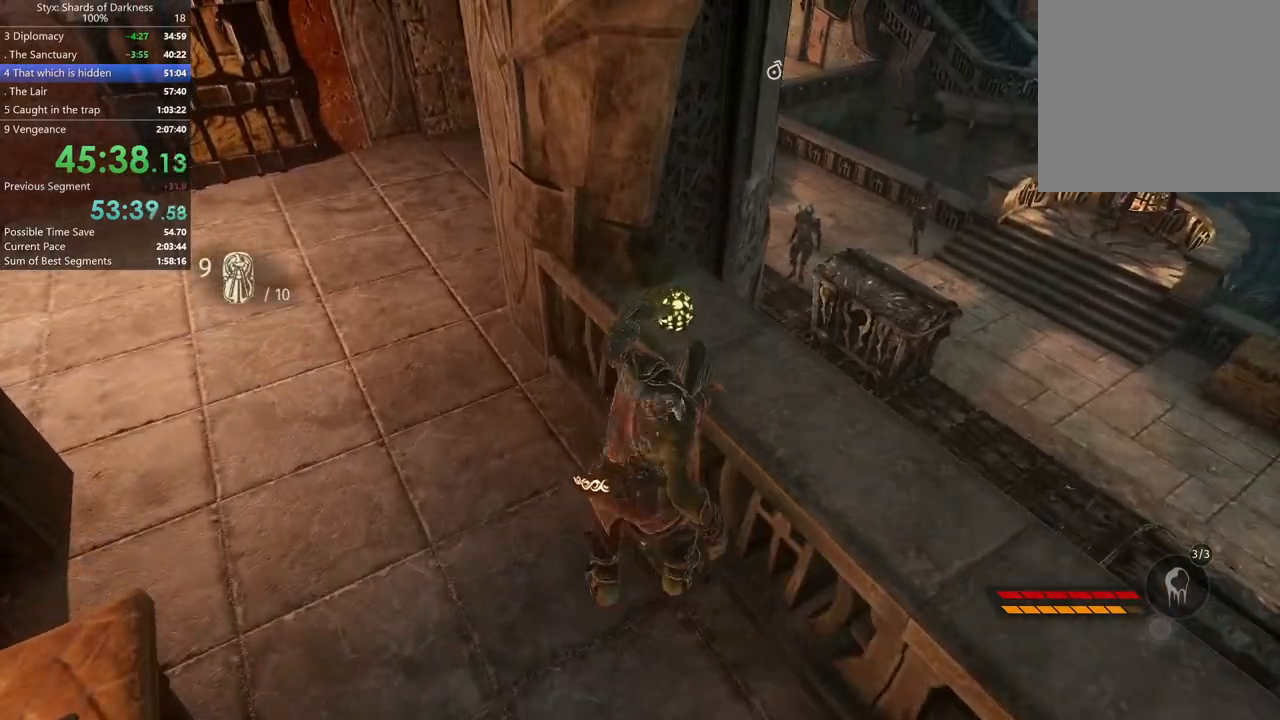
{"buttons": [], "left_stick": "up-left", "right_stick": "center", "events": [[33, "Y", "up"], [133, "left_stick", "up-left"]]}
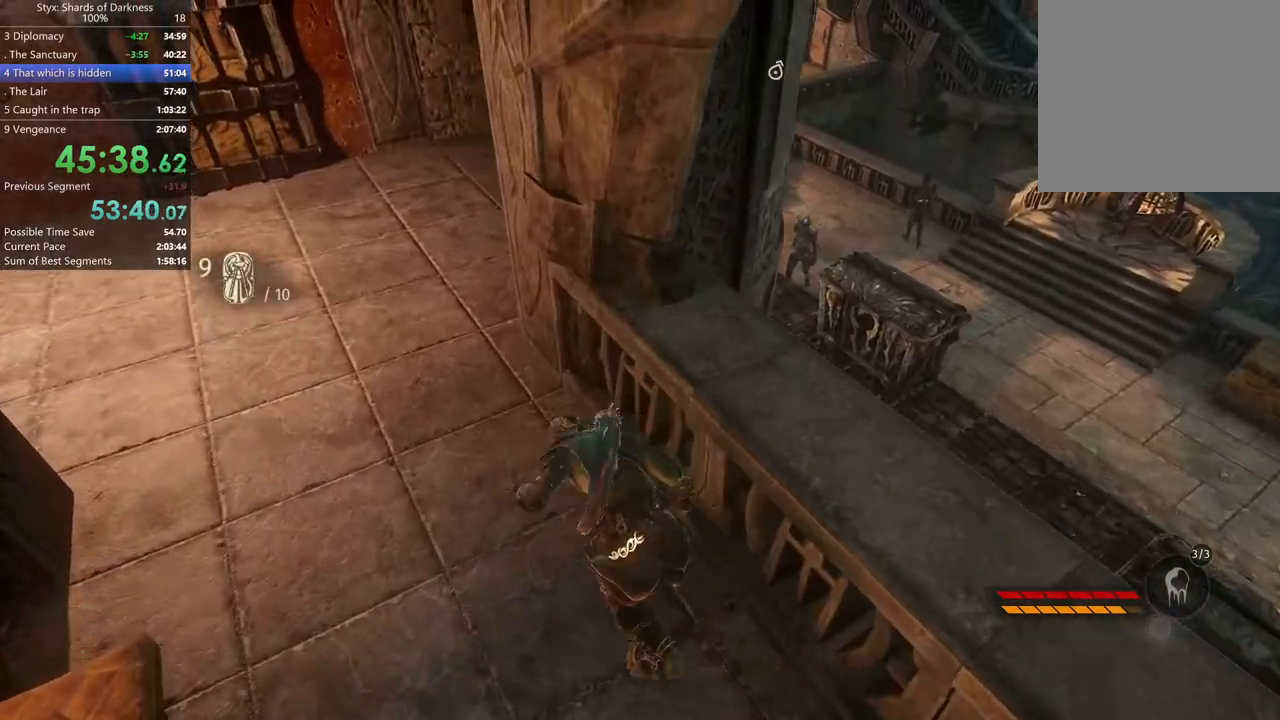
{"buttons": [], "left_stick": "up-left", "right_stick": "up-right", "events": [[467, "right_stick", "up-right"]]}
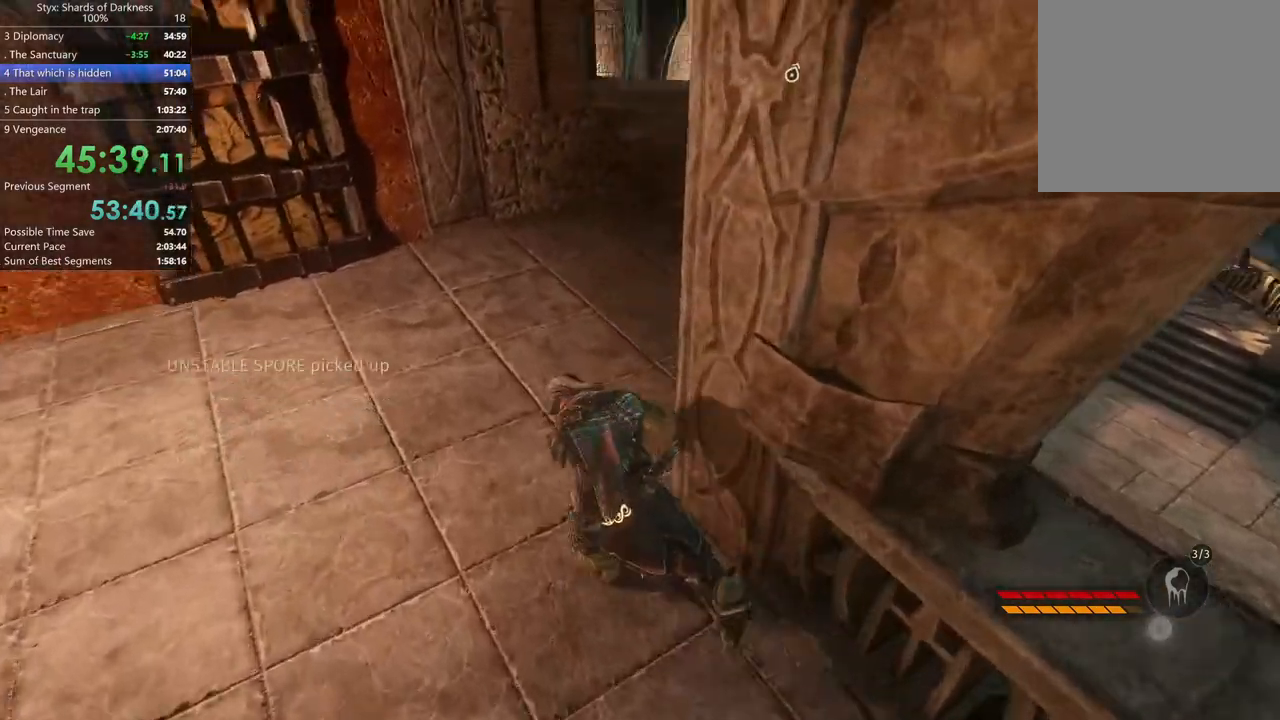
{"buttons": [], "left_stick": "up", "right_stick": "center", "events": [[167, "right_stick", "center"], [200, "left_stick", "up"]]}
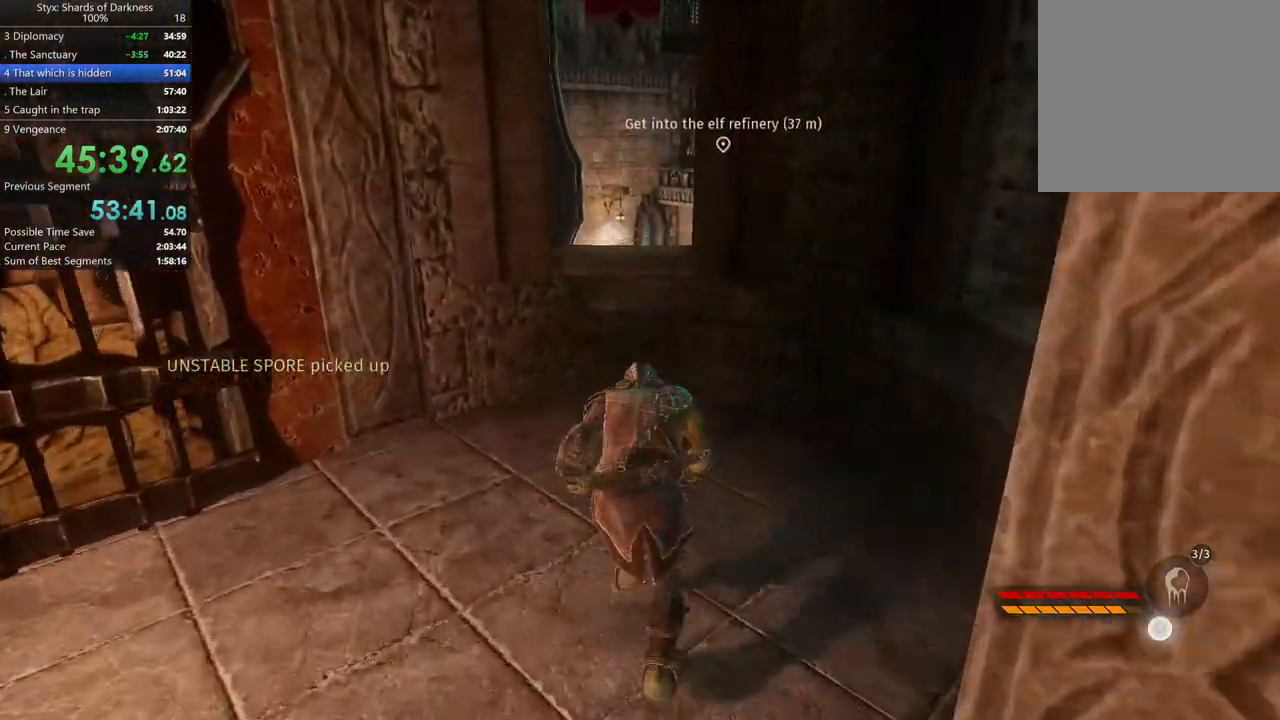
{"buttons": [], "left_stick": "up", "right_stick": "center", "events": [[233, "B", "down"], [367, "B", "up"]]}
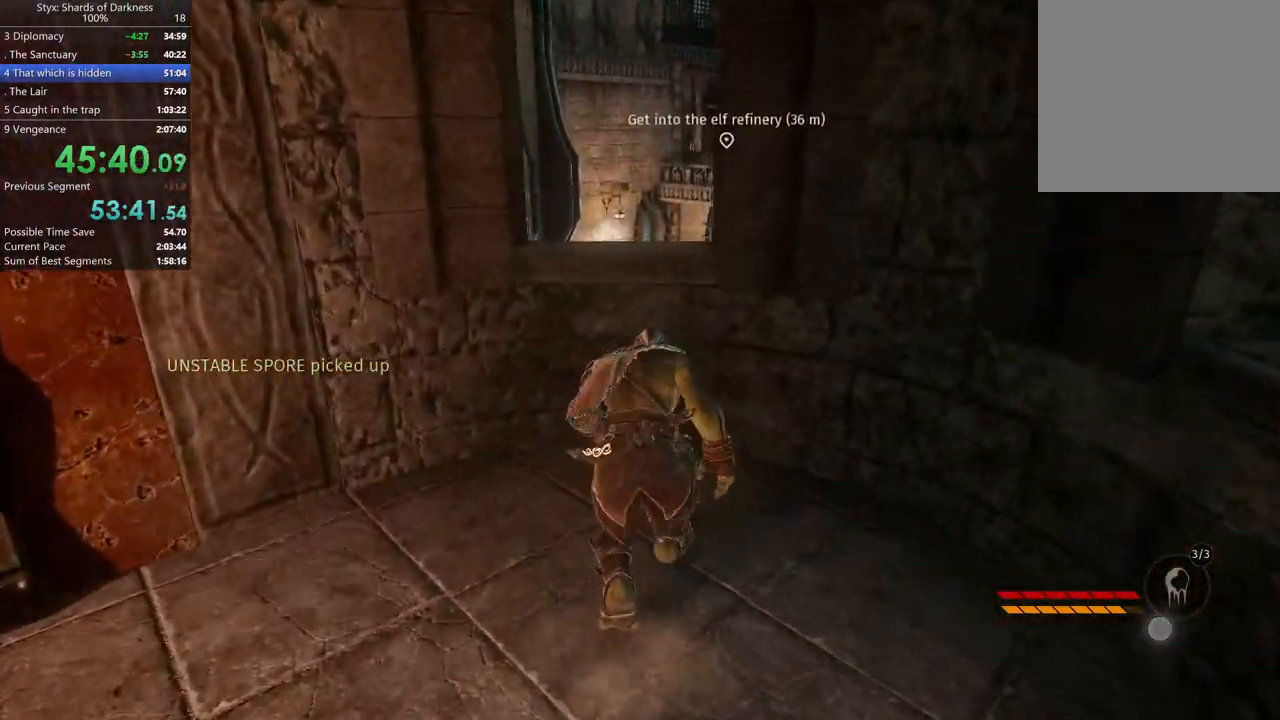
{"buttons": ["A"], "left_stick": "up", "right_stick": "center", "events": [[167, "DPAD_RIGHT", "down"], [300, "DPAD_RIGHT", "up"], [500, "A", "down"]]}
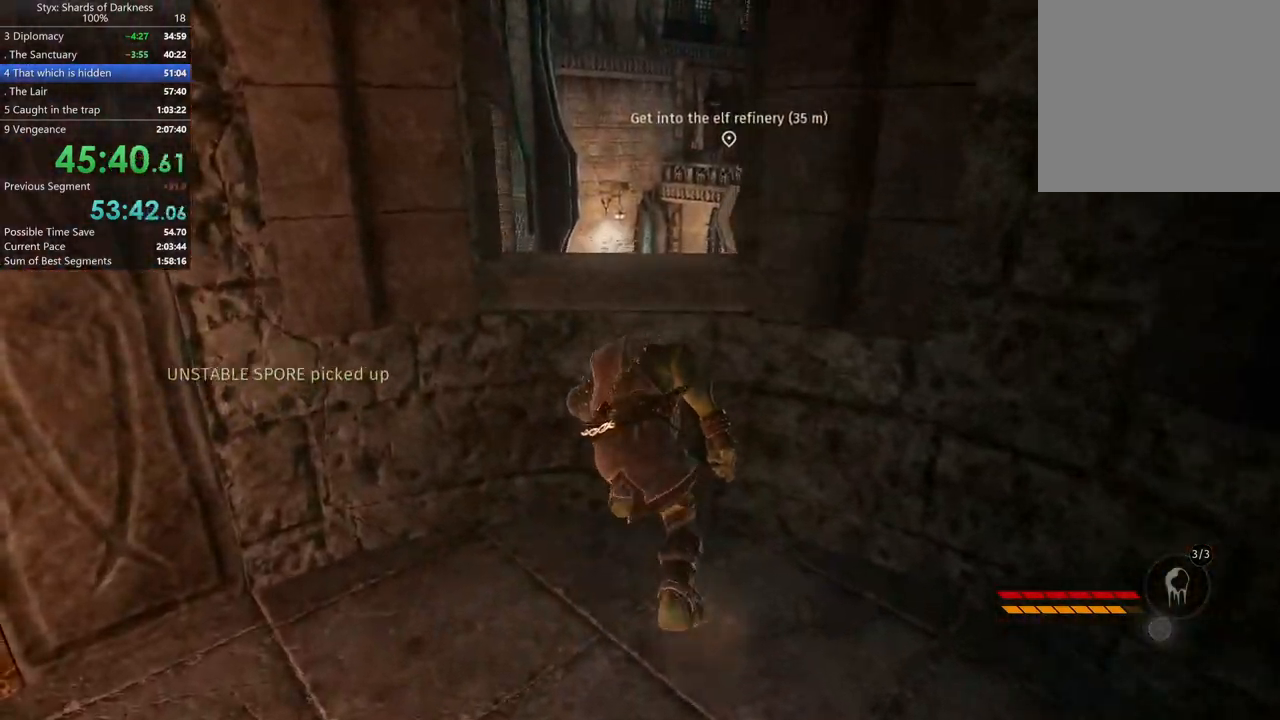
{"buttons": [], "left_stick": "center", "right_stick": "down", "events": [[167, "A", "up"], [333, "left_stick", "center"], [333, "right_stick", "down"]]}
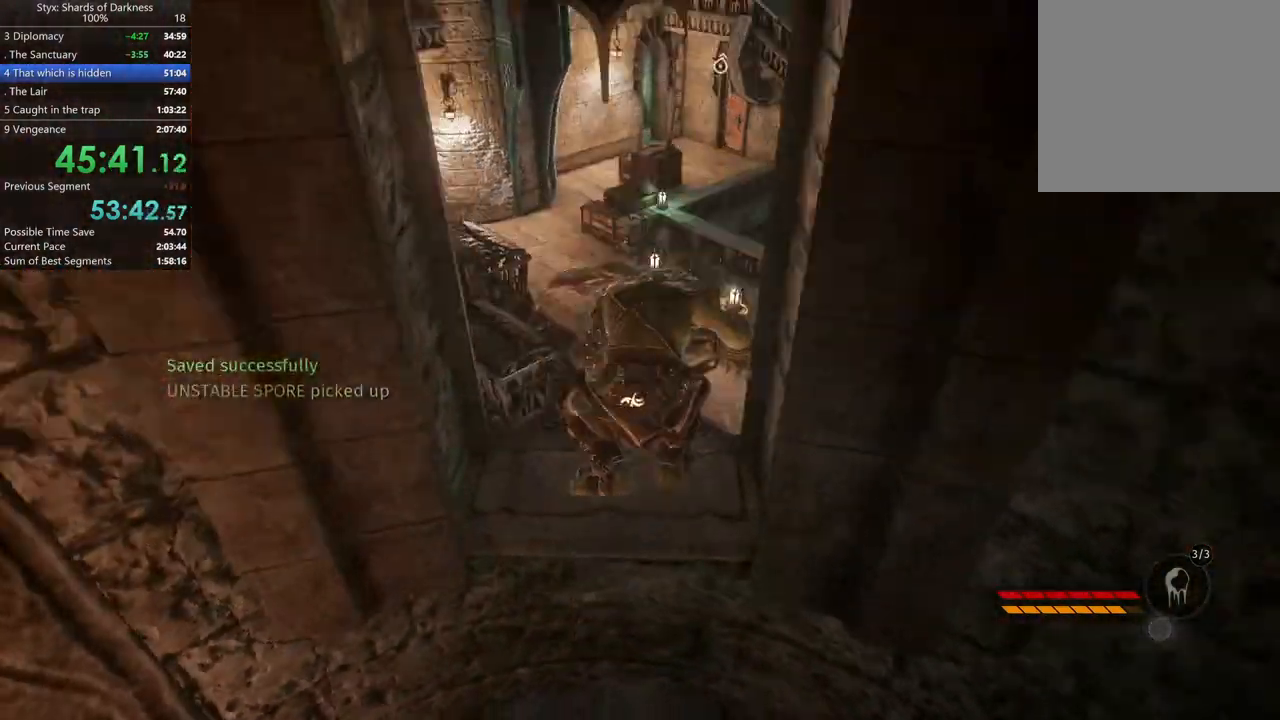
{"buttons": [], "left_stick": "up", "right_stick": "center", "events": [[267, "left_stick", "up"], [267, "right_stick", "center"]]}
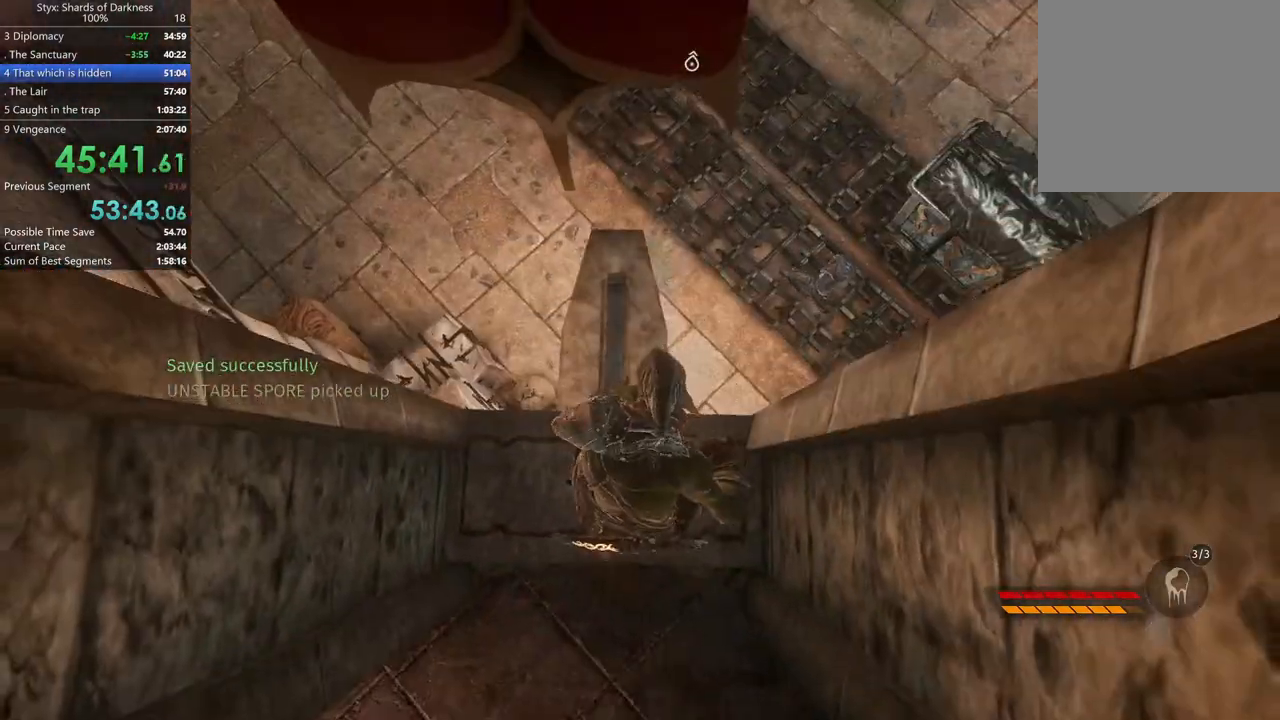
{"buttons": [], "left_stick": "center", "right_stick": "left", "events": [[267, "left_stick", "center"], [400, "right_stick", "left"]]}
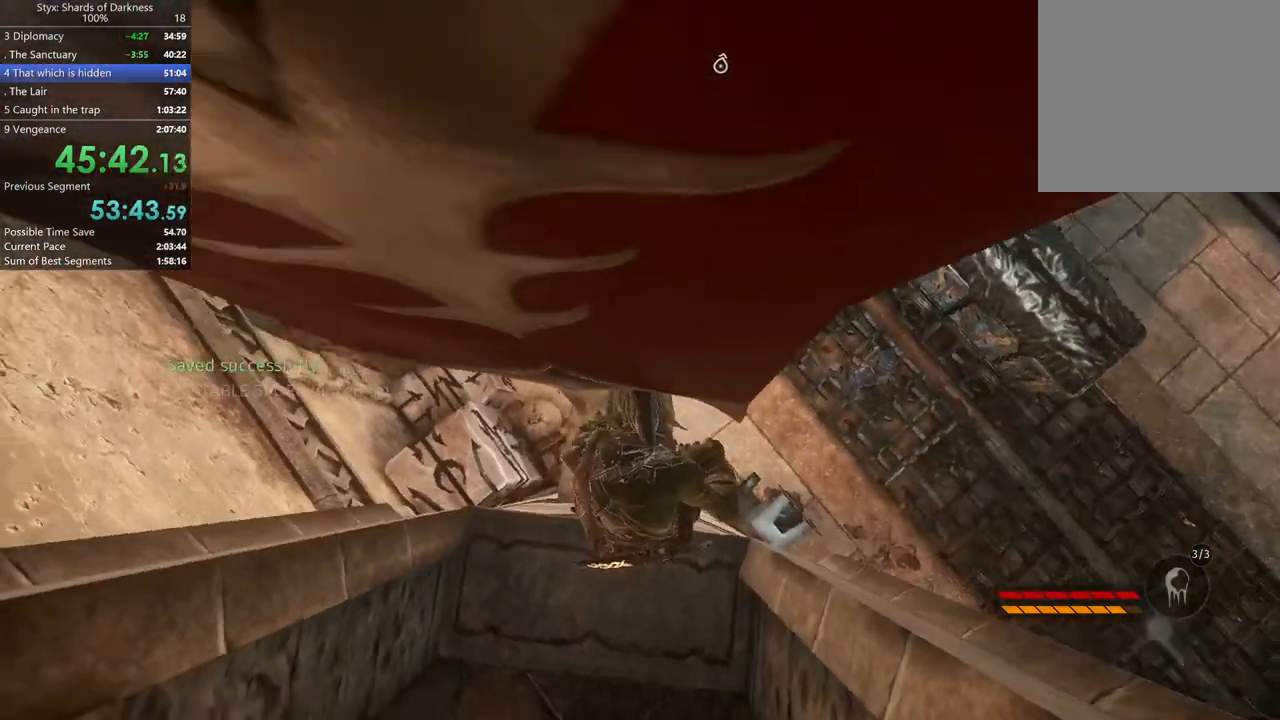
{"buttons": [], "left_stick": "up", "right_stick": "center", "events": [[133, "left_stick", "up"], [133, "right_stick", "center"]]}
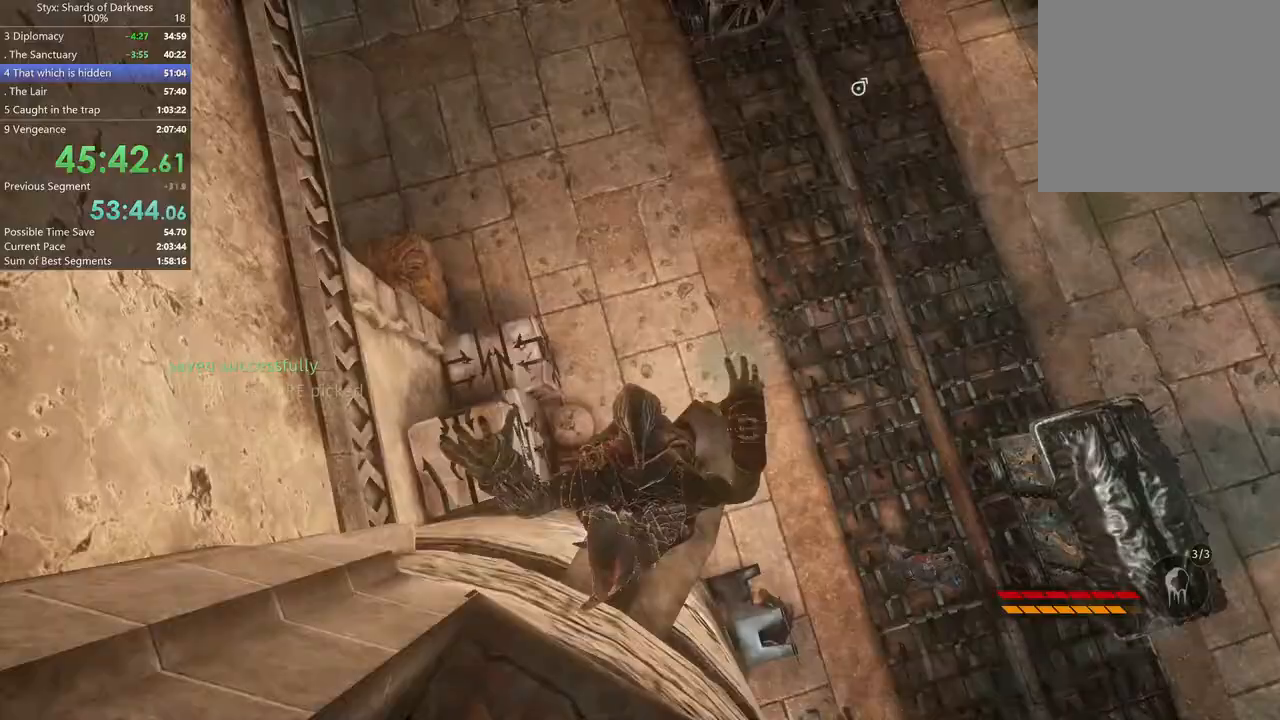
{"buttons": [], "left_stick": "up-right", "right_stick": "center", "events": [[33, "left_stick", "up-right"]]}